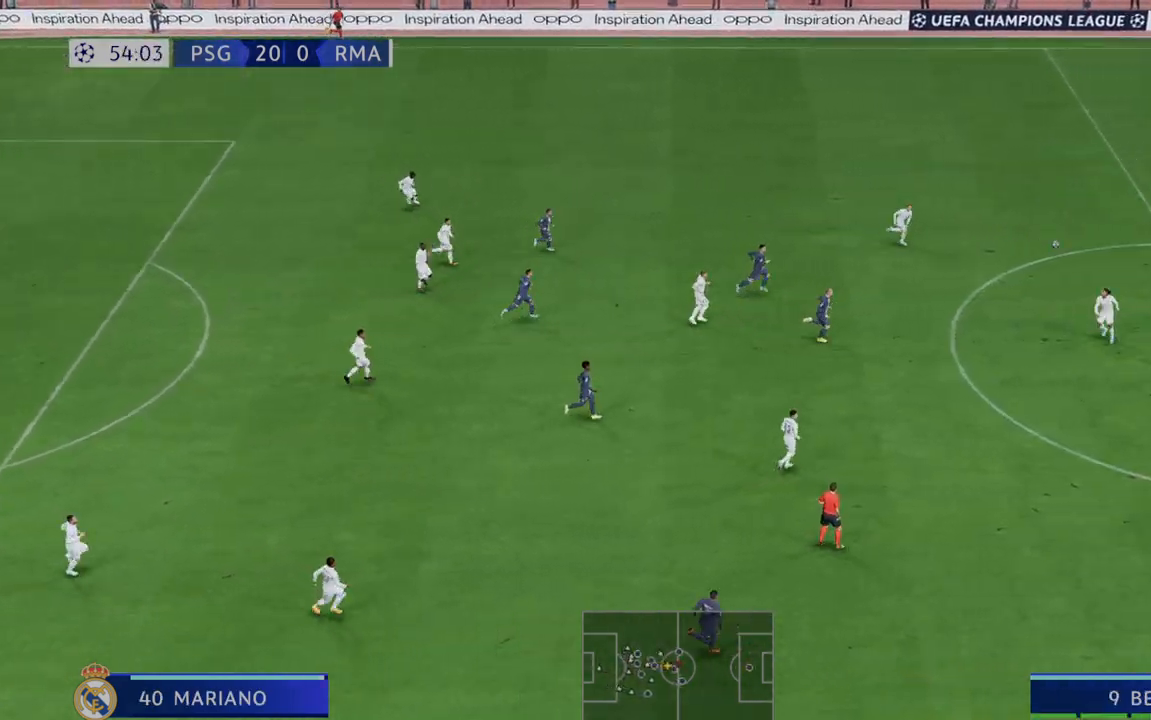
Gameplay with a controller (Xbox layout); each line is a JSON object with the inputs held at the frame after it. "events" lists button and stick changes between this image and that frame as [ms after this image, input, new state], when the widget could be followed in between. Not read: L3 R3.
{"buttons": ["R2"], "left_stick": "left", "right_stick": "center", "events": []}
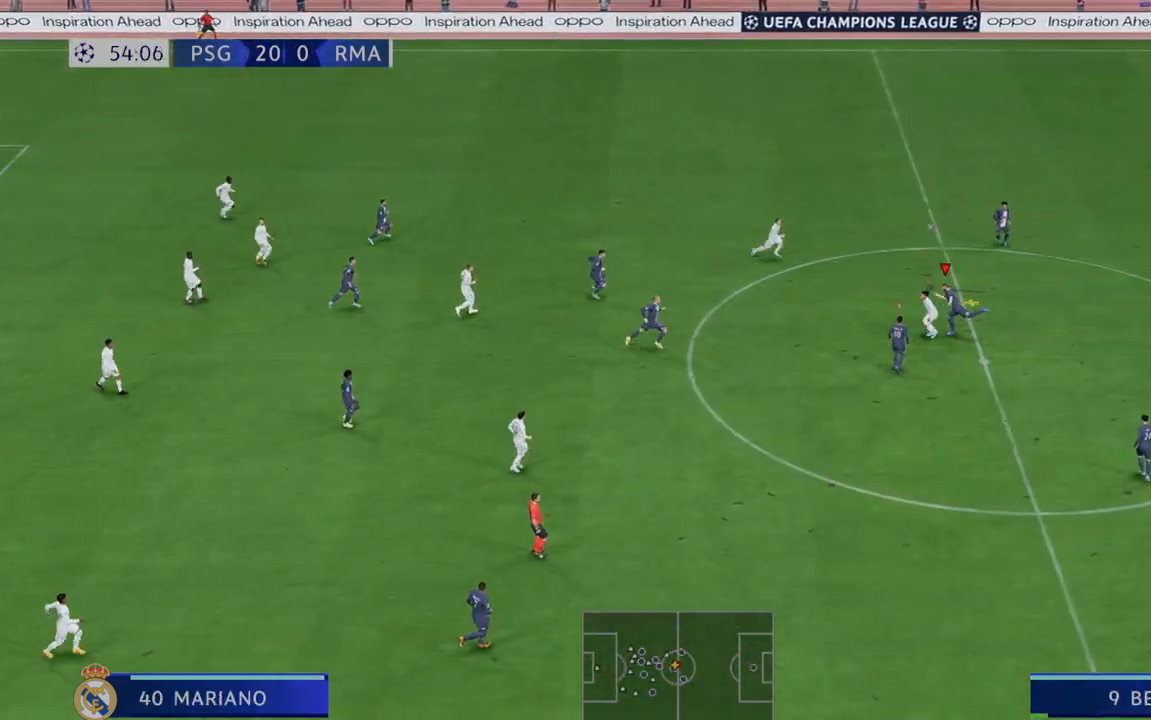
{"buttons": ["R2"], "left_stick": "left", "right_stick": "center", "events": []}
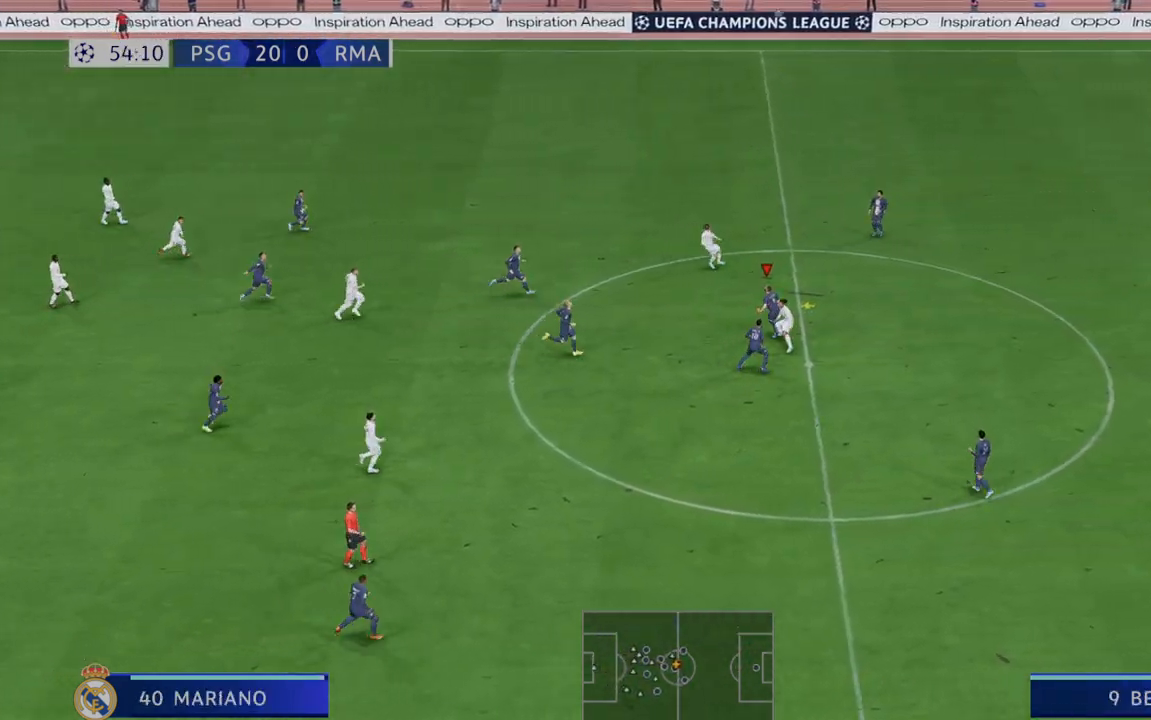
{"buttons": ["R2"], "left_stick": "down-left", "right_stick": "center", "events": [[433, "left_stick", "down-left"]]}
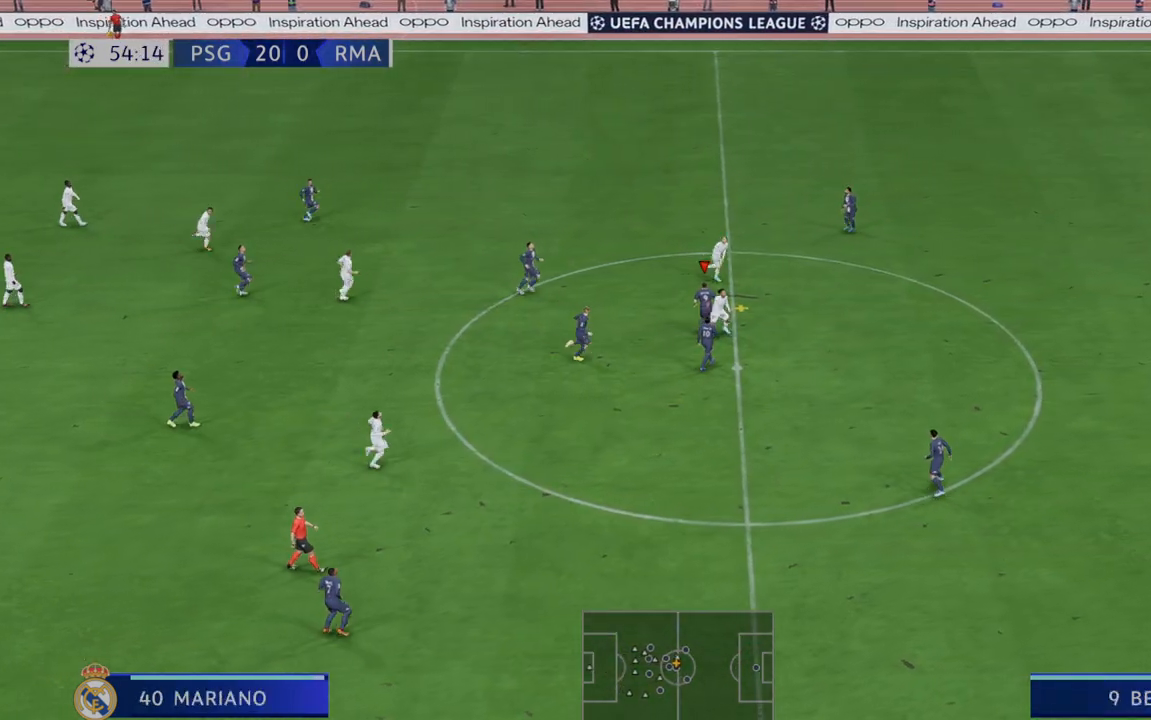
{"buttons": ["R2"], "left_stick": "right", "right_stick": "center", "events": [[100, "left_stick", "down"], [367, "left_stick", "right"]]}
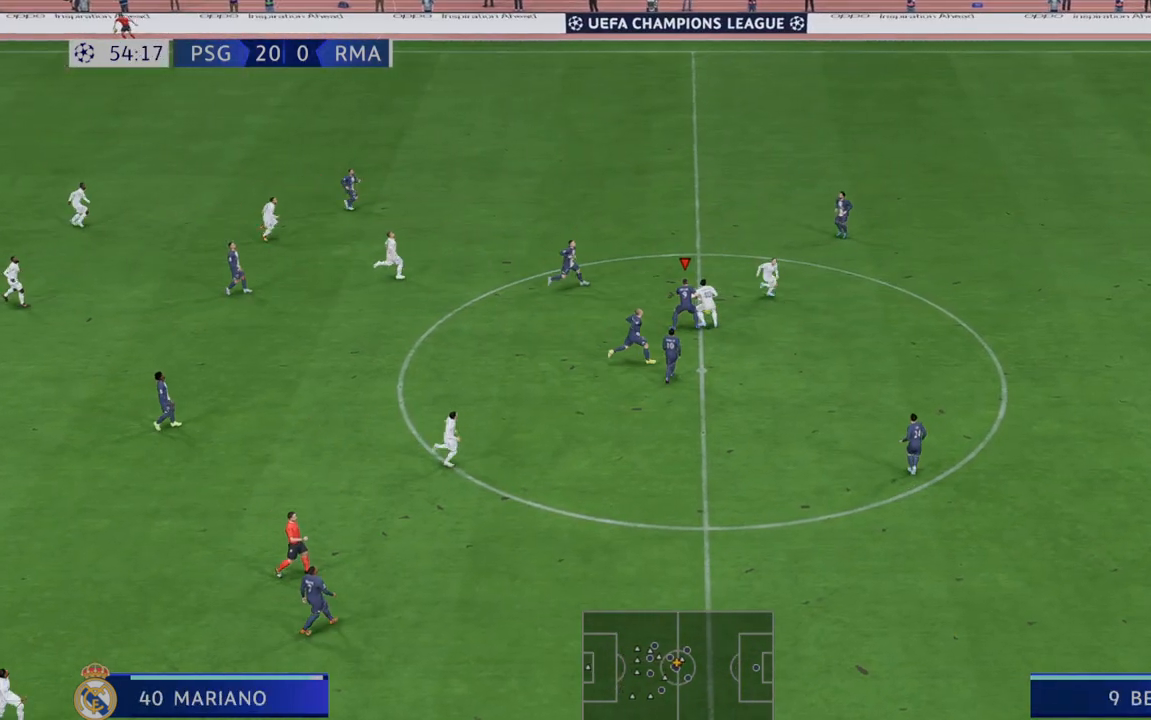
{"buttons": ["A", "L1", "R2"], "left_stick": "up-right", "right_stick": "center", "events": [[400, "A", "down"], [433, "L1", "down"], [433, "left_stick", "up-right"]]}
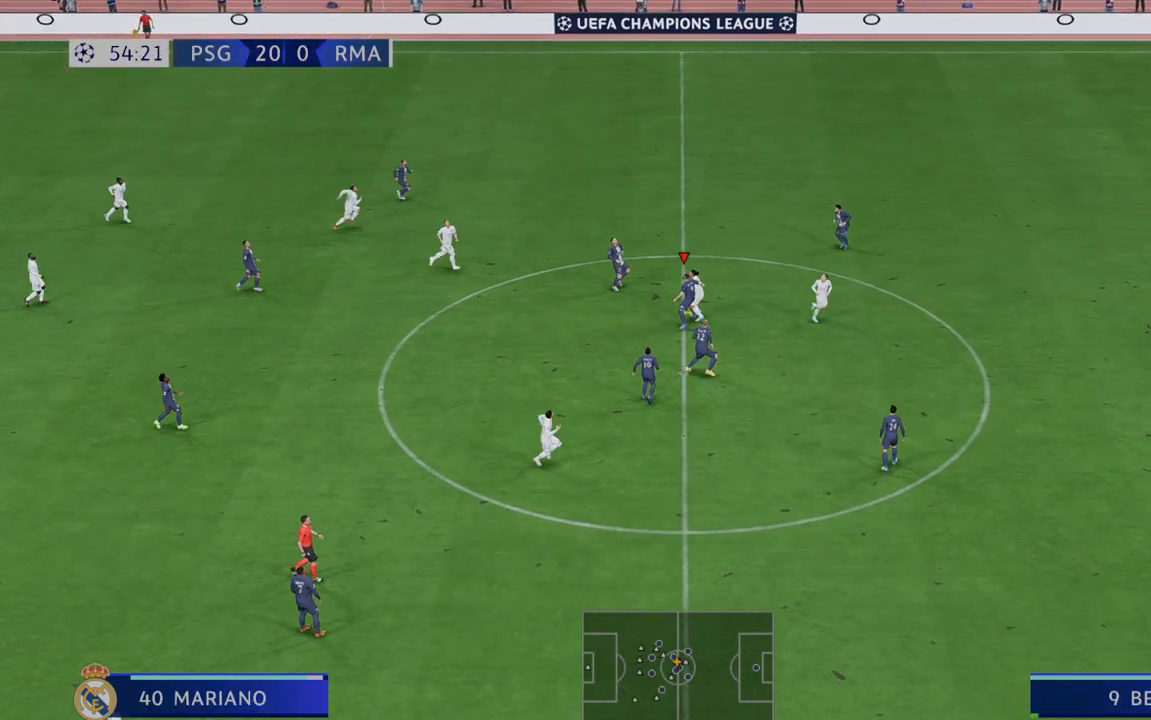
{"buttons": ["R2"], "left_stick": "right", "right_stick": "center", "events": [[33, "A", "up"], [33, "L1", "up"], [383, "left_stick", "right"]]}
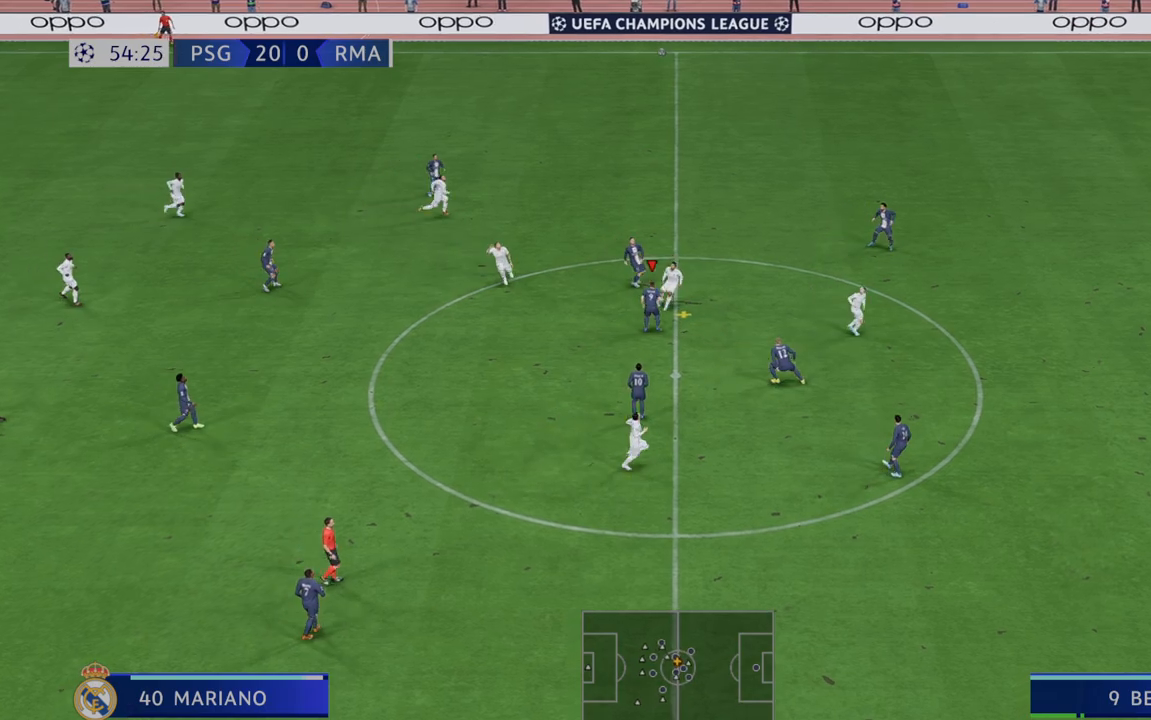
{"buttons": ["R2"], "left_stick": "right", "right_stick": "center", "events": []}
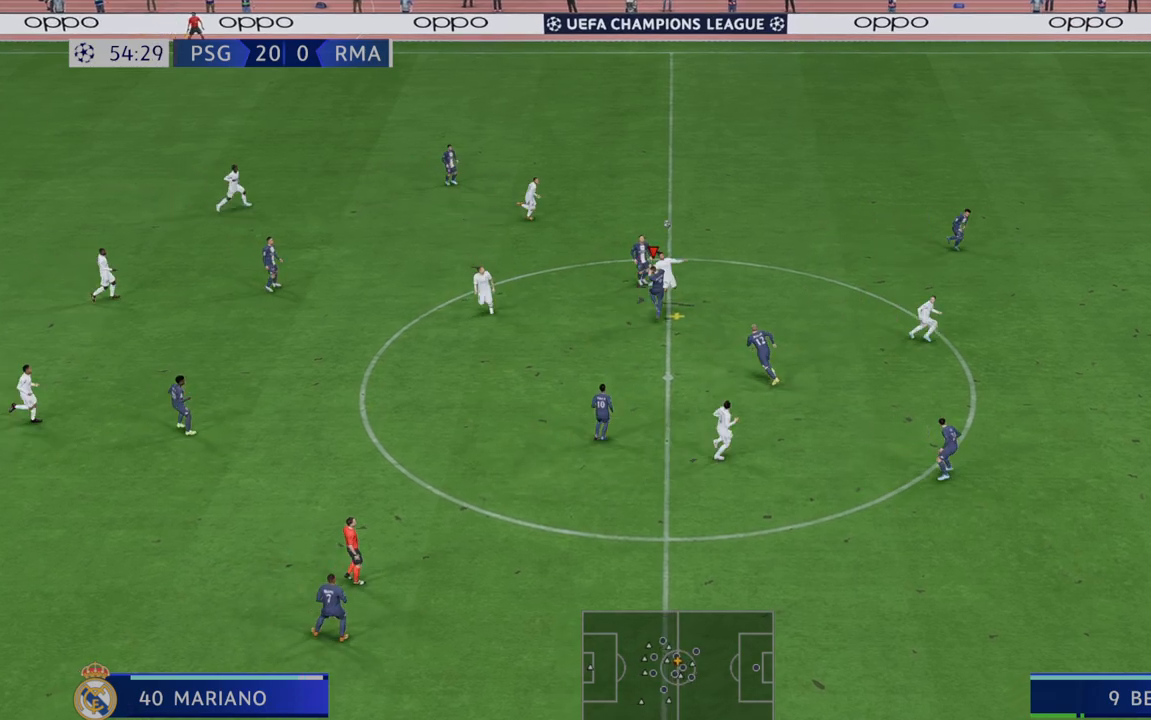
{"buttons": ["R2"], "left_stick": "right", "right_stick": "center", "events": []}
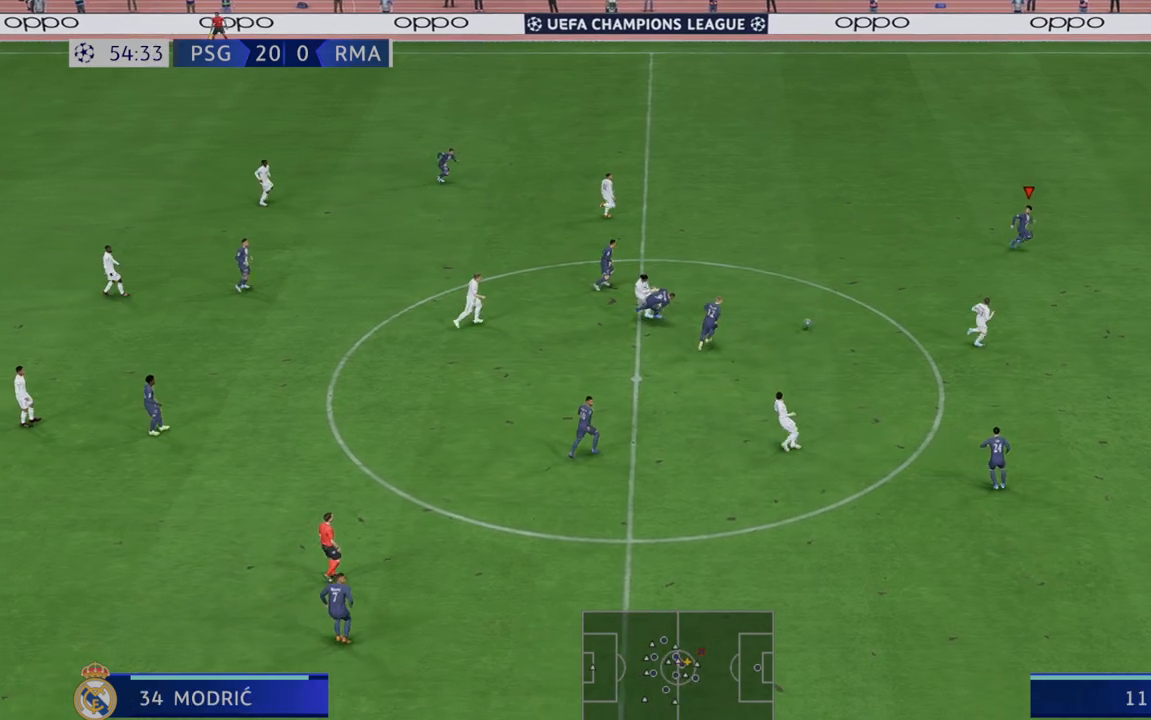
{"buttons": ["R2"], "left_stick": "right", "right_stick": "center", "events": []}
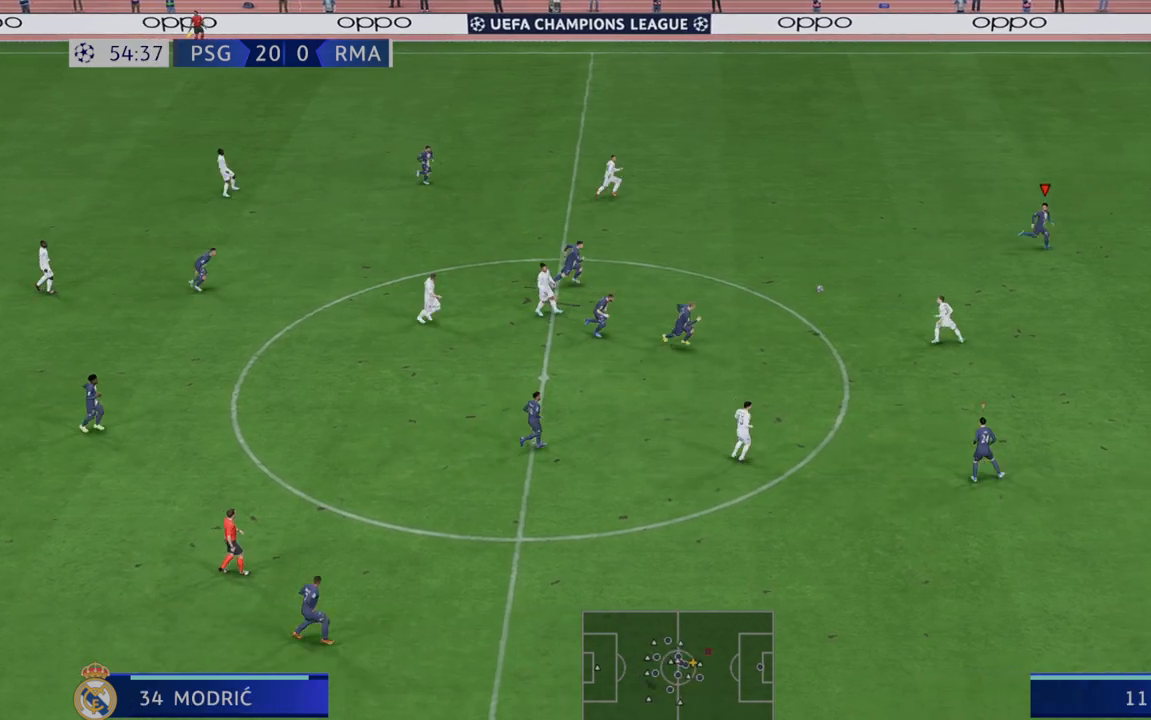
{"buttons": ["R2"], "left_stick": "right", "right_stick": "center", "events": []}
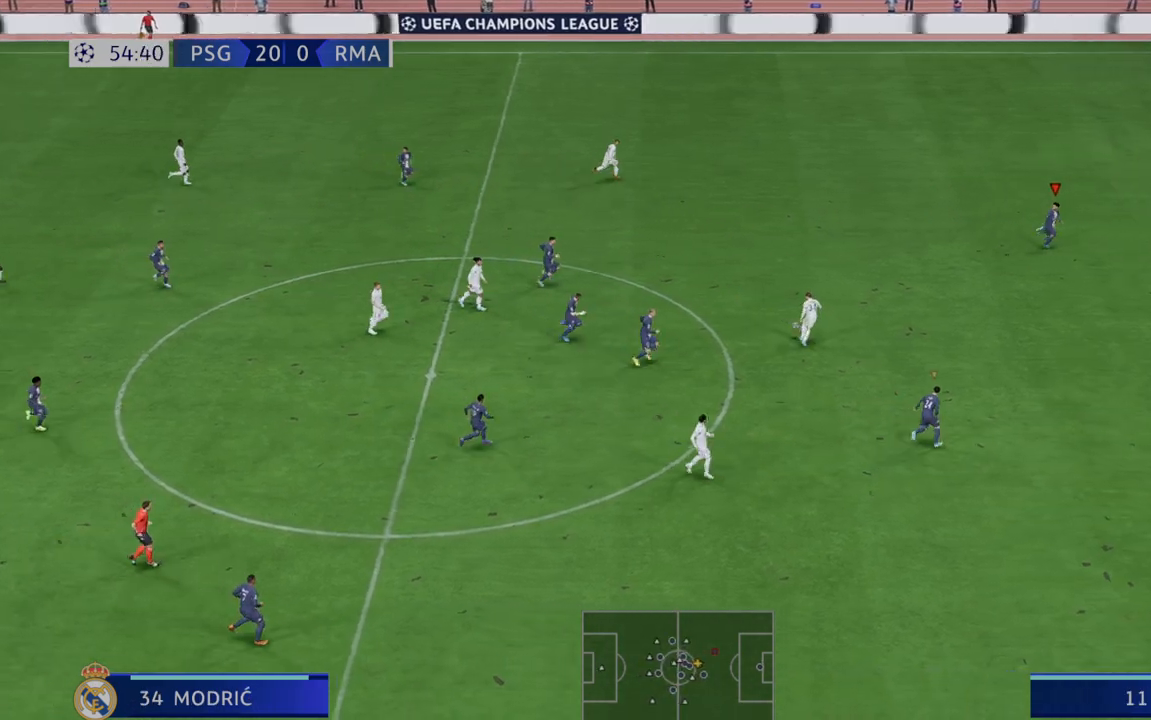
{"buttons": ["R2"], "left_stick": "right", "right_stick": "center", "events": []}
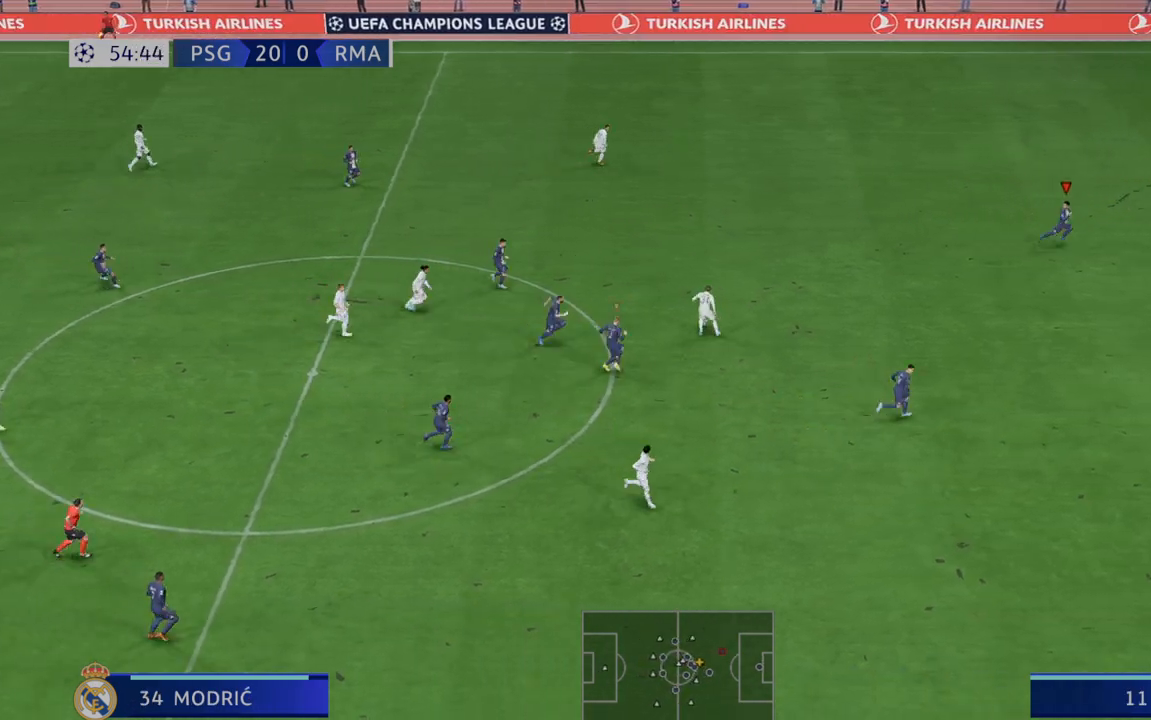
{"buttons": ["R2"], "left_stick": "right", "right_stick": "center", "events": []}
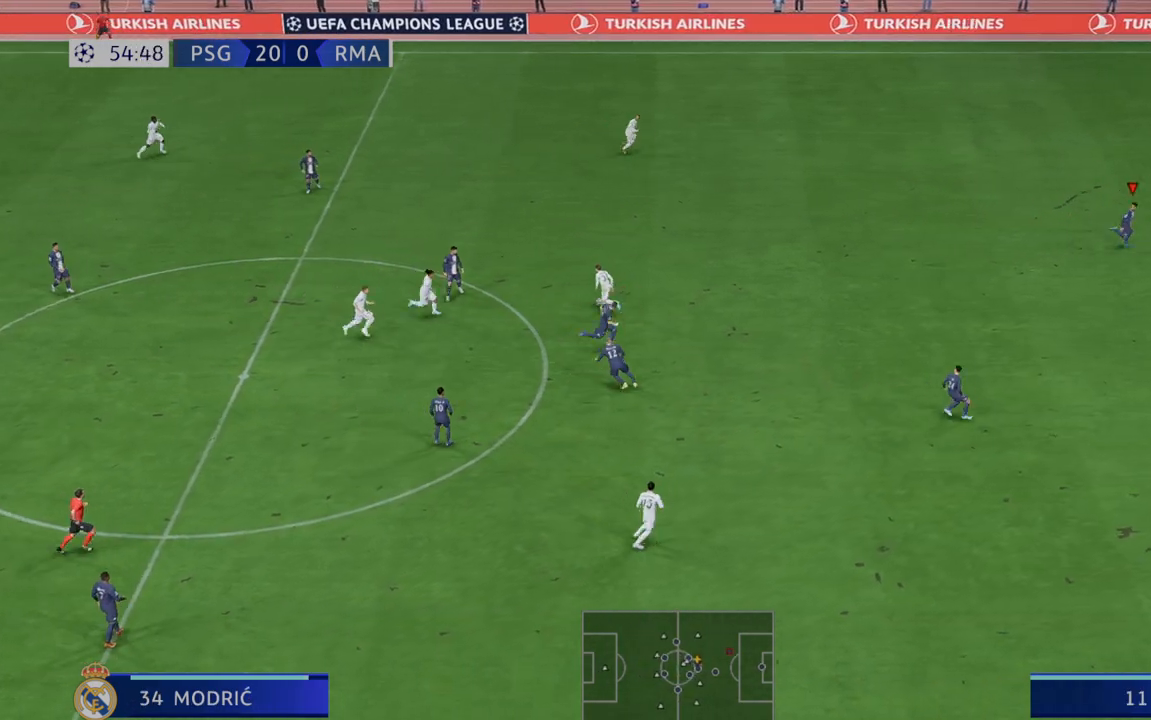
{"buttons": ["R2"], "left_stick": "right", "right_stick": "center", "events": []}
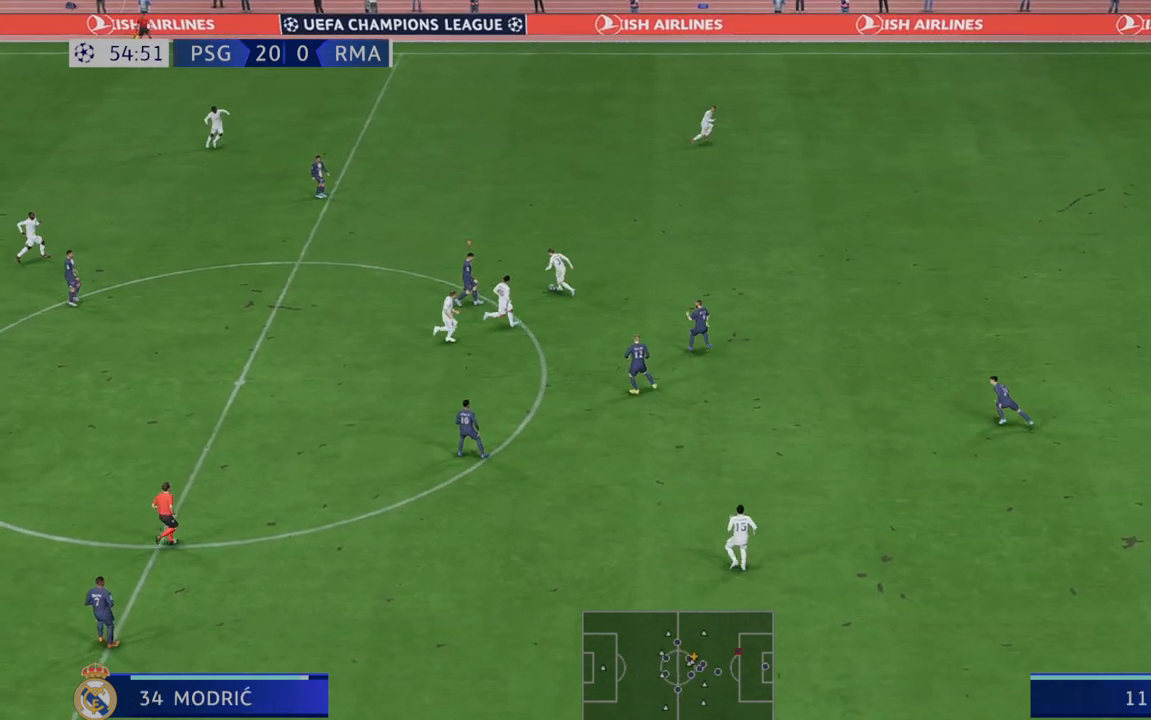
{"buttons": ["R2"], "left_stick": "right", "right_stick": "center", "events": []}
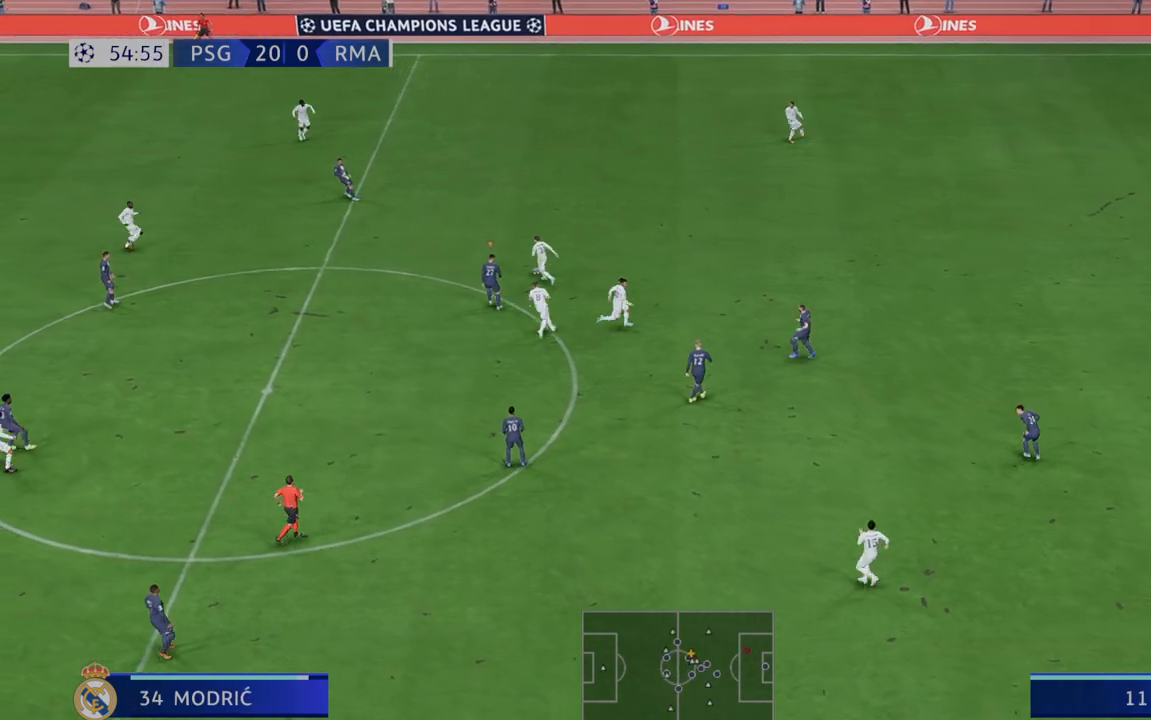
{"buttons": ["R2"], "left_stick": "right", "right_stick": "center", "events": []}
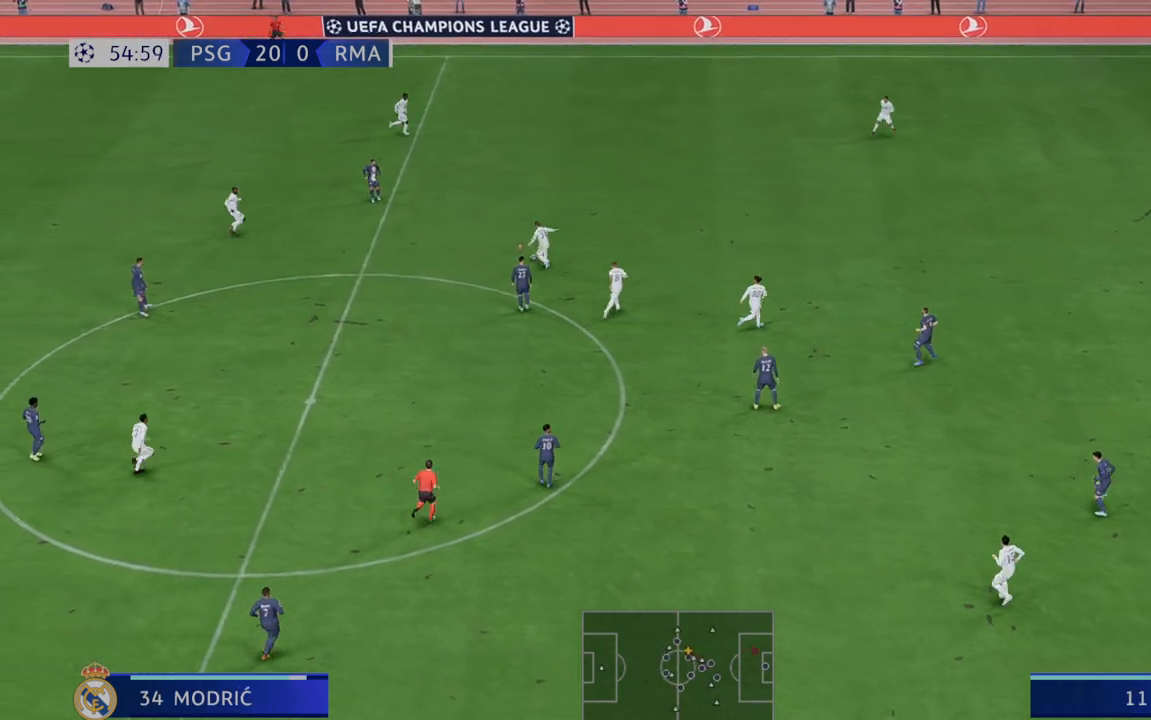
{"buttons": ["R2"], "left_stick": "right", "right_stick": "center", "events": []}
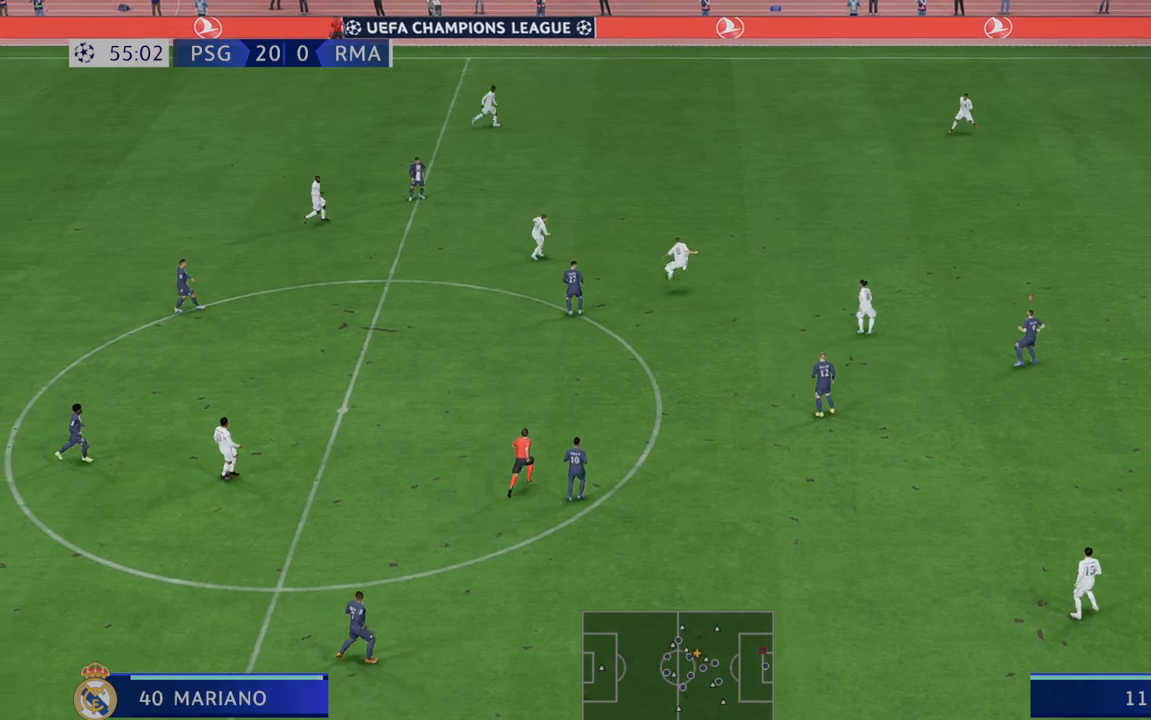
{"buttons": ["R2"], "left_stick": "right", "right_stick": "center", "events": []}
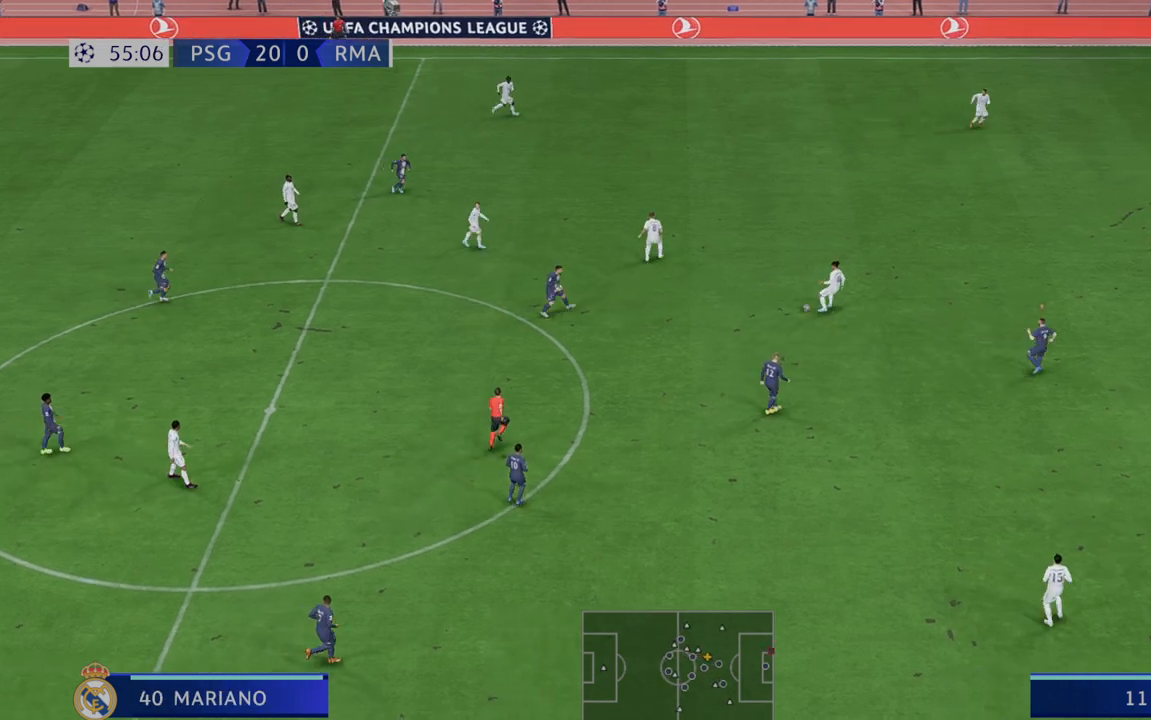
{"buttons": ["R2"], "left_stick": "right", "right_stick": "center", "events": []}
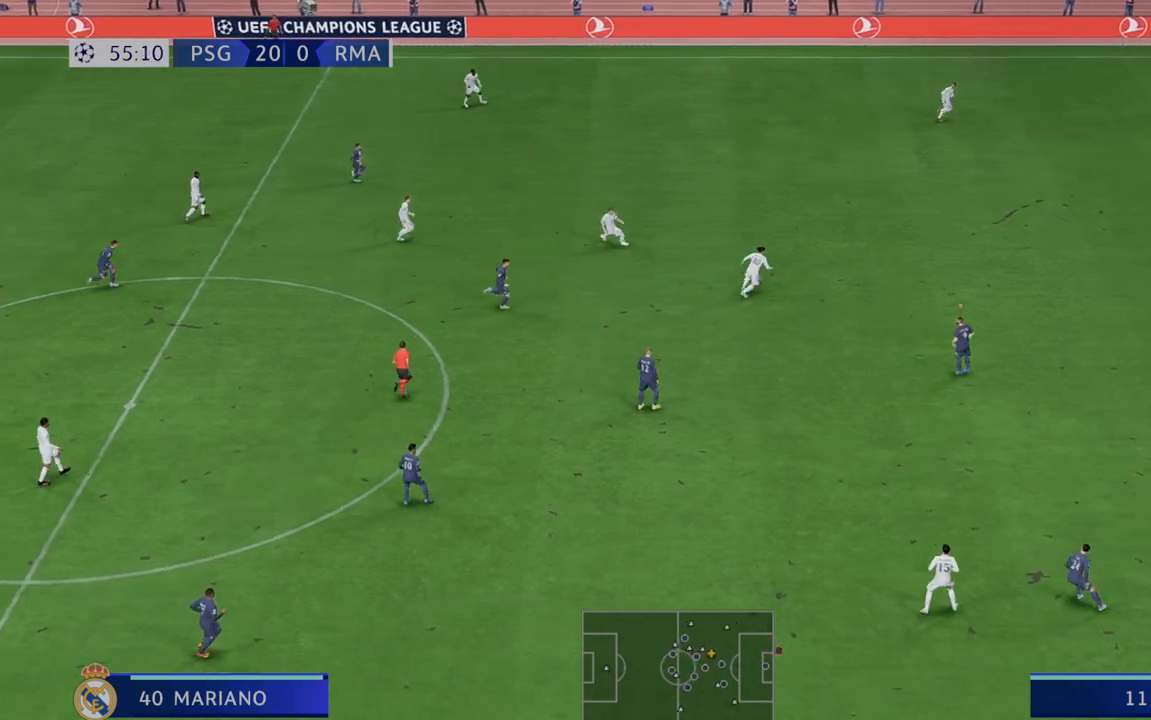
{"buttons": ["R2"], "left_stick": "right", "right_stick": "center", "events": []}
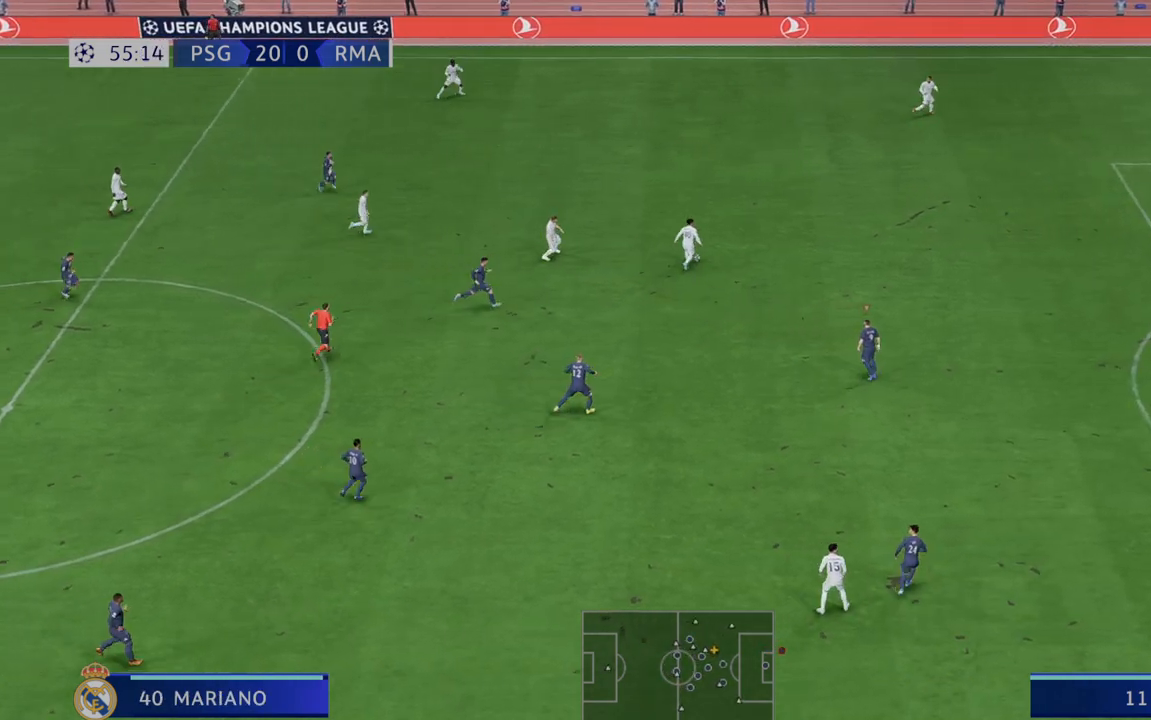
{"buttons": ["R2"], "left_stick": "right", "right_stick": "center", "events": []}
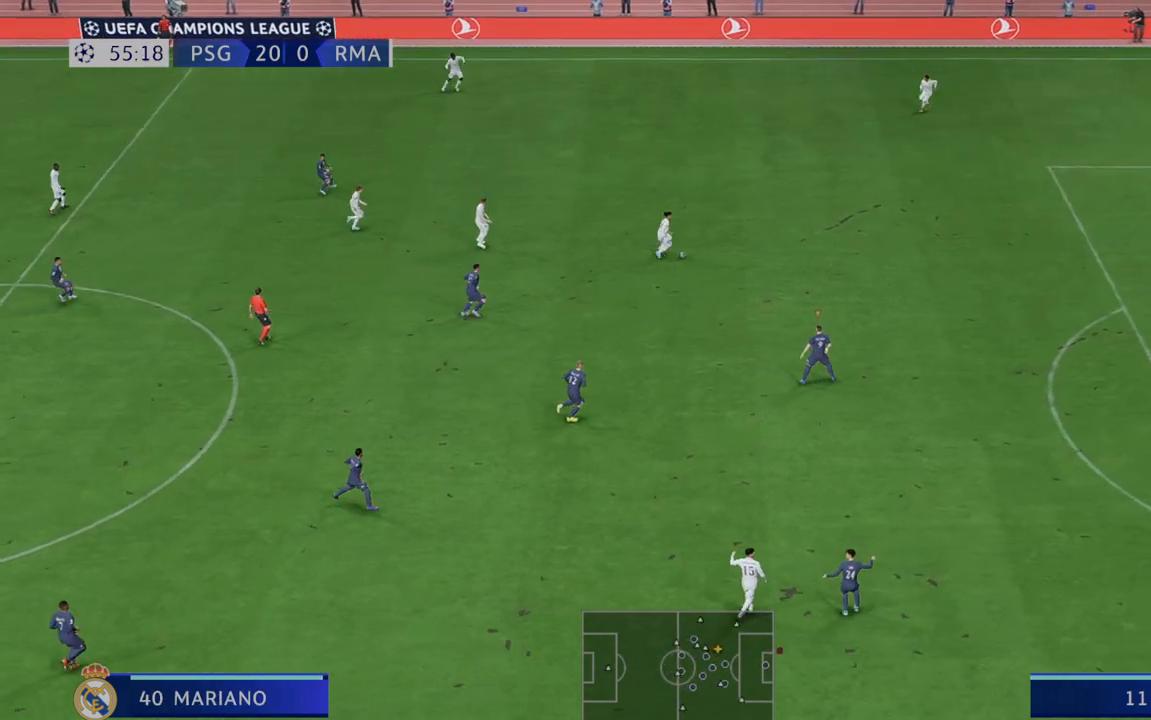
{"buttons": ["R2"], "left_stick": "right", "right_stick": "center", "events": []}
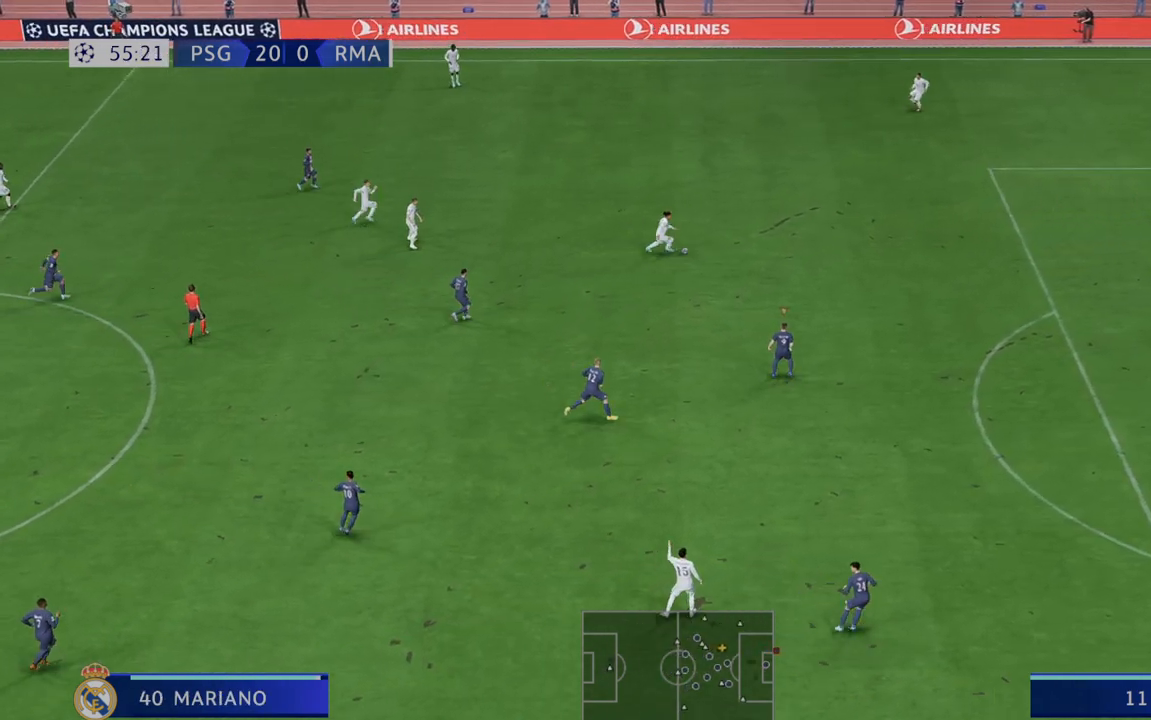
{"buttons": [], "left_stick": "center", "right_stick": "center", "events": [[283, "left_stick", "center"], [300, "R2", "up"]]}